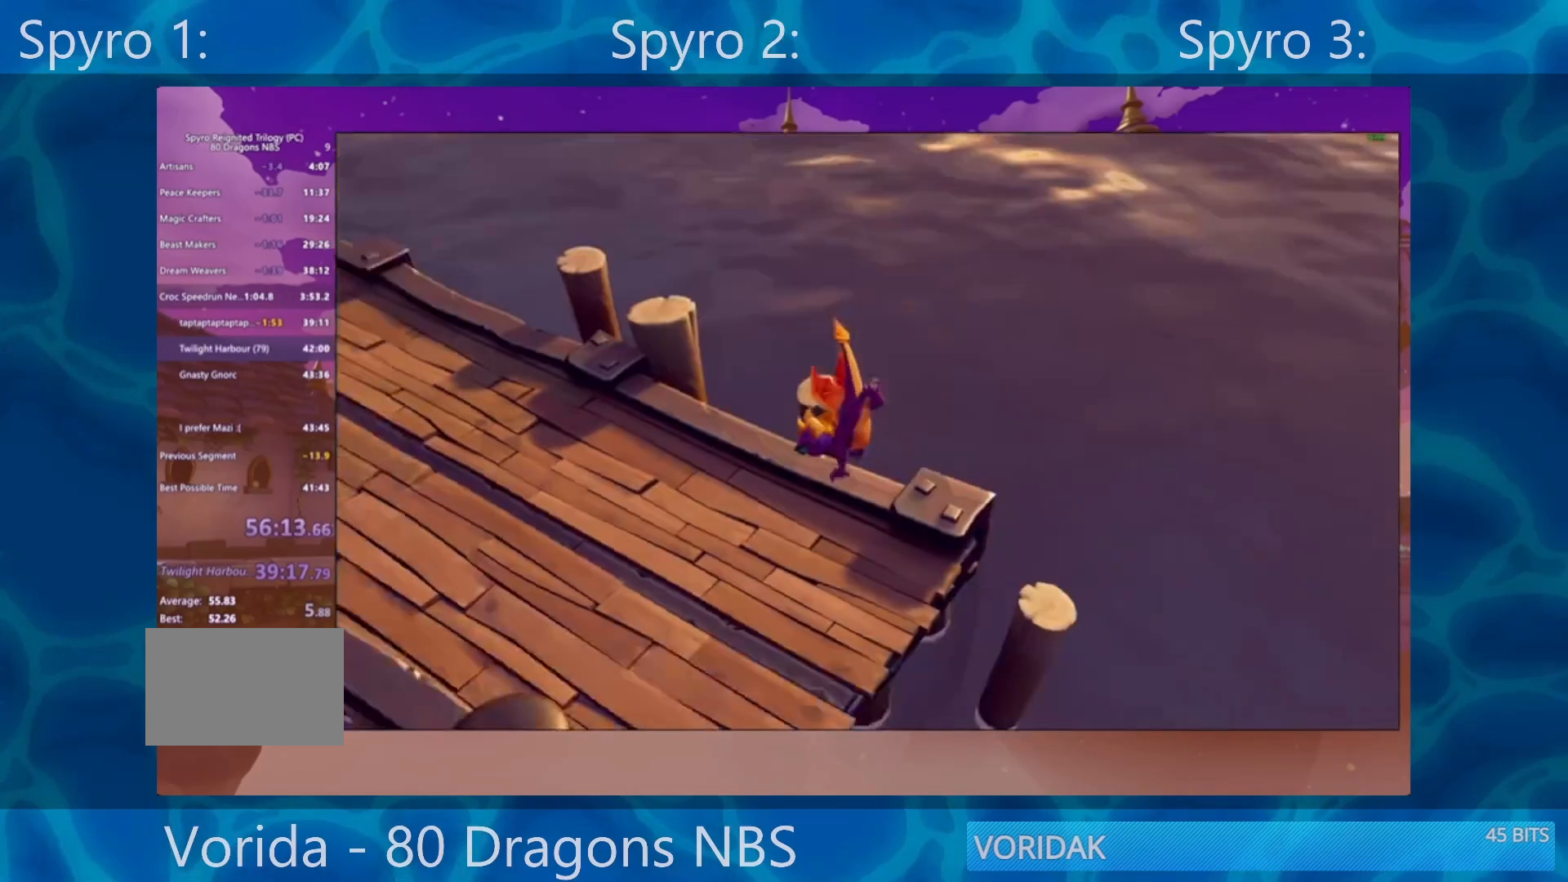
Gameplay with a controller (PlayStation layout); each line is a JSON object with the inputs held at the frame after it. "events" lists button and stick changes between this image and that frame as [ms after this image, input, new state], when the widget could be followed in between. Not read: L3 R3.
{"buttons": ["SQUARE"], "left_stick": "center", "right_stick": "center", "events": [[467, "SQUARE", "down"]]}
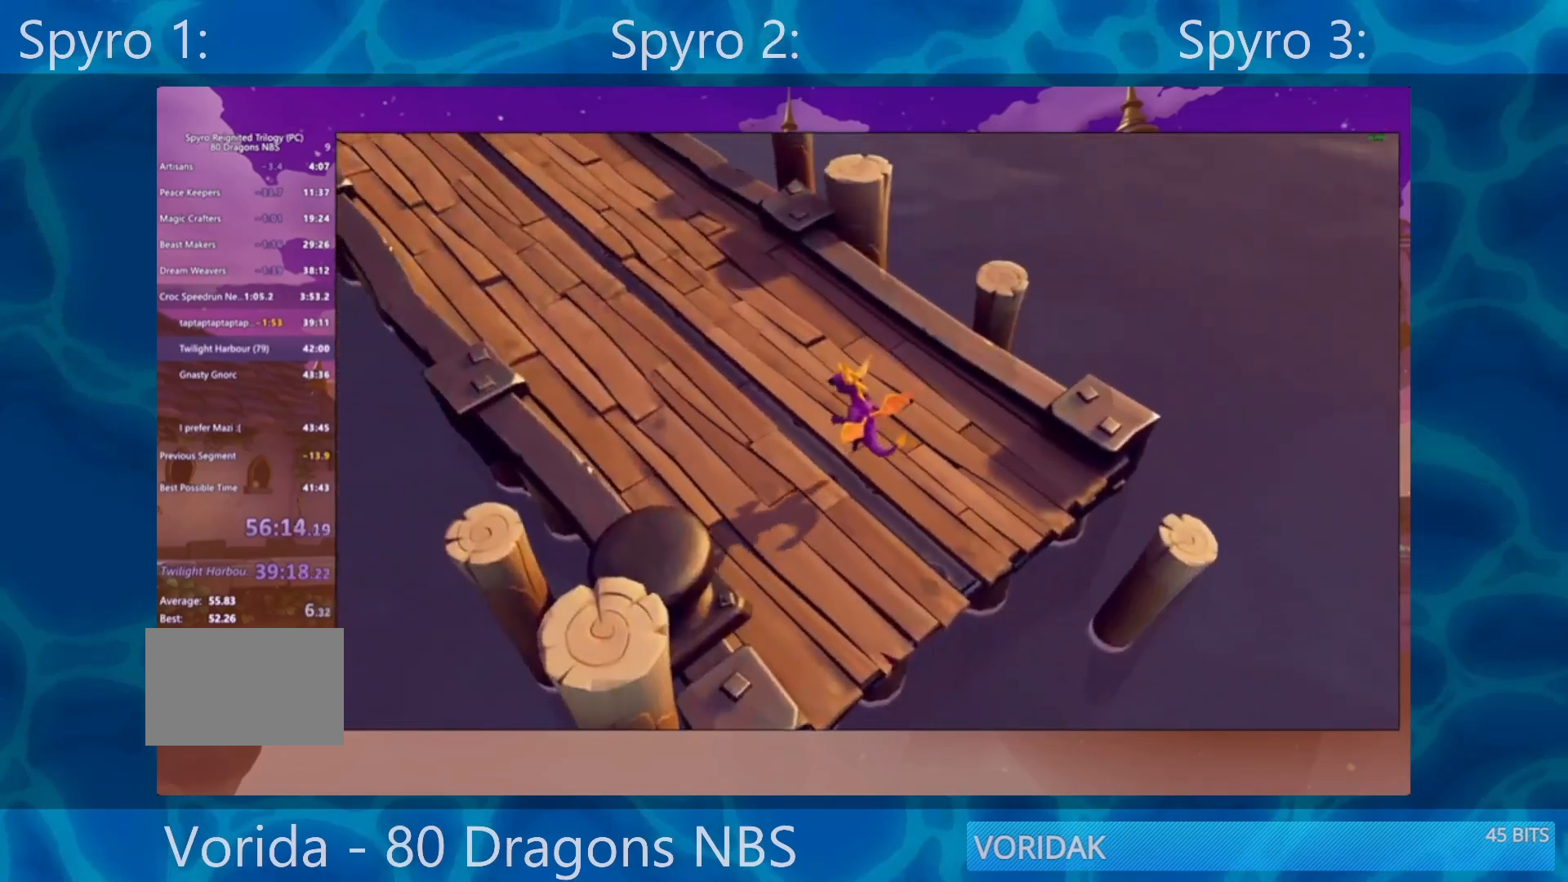
{"buttons": ["SQUARE"], "left_stick": "center", "right_stick": "center", "events": []}
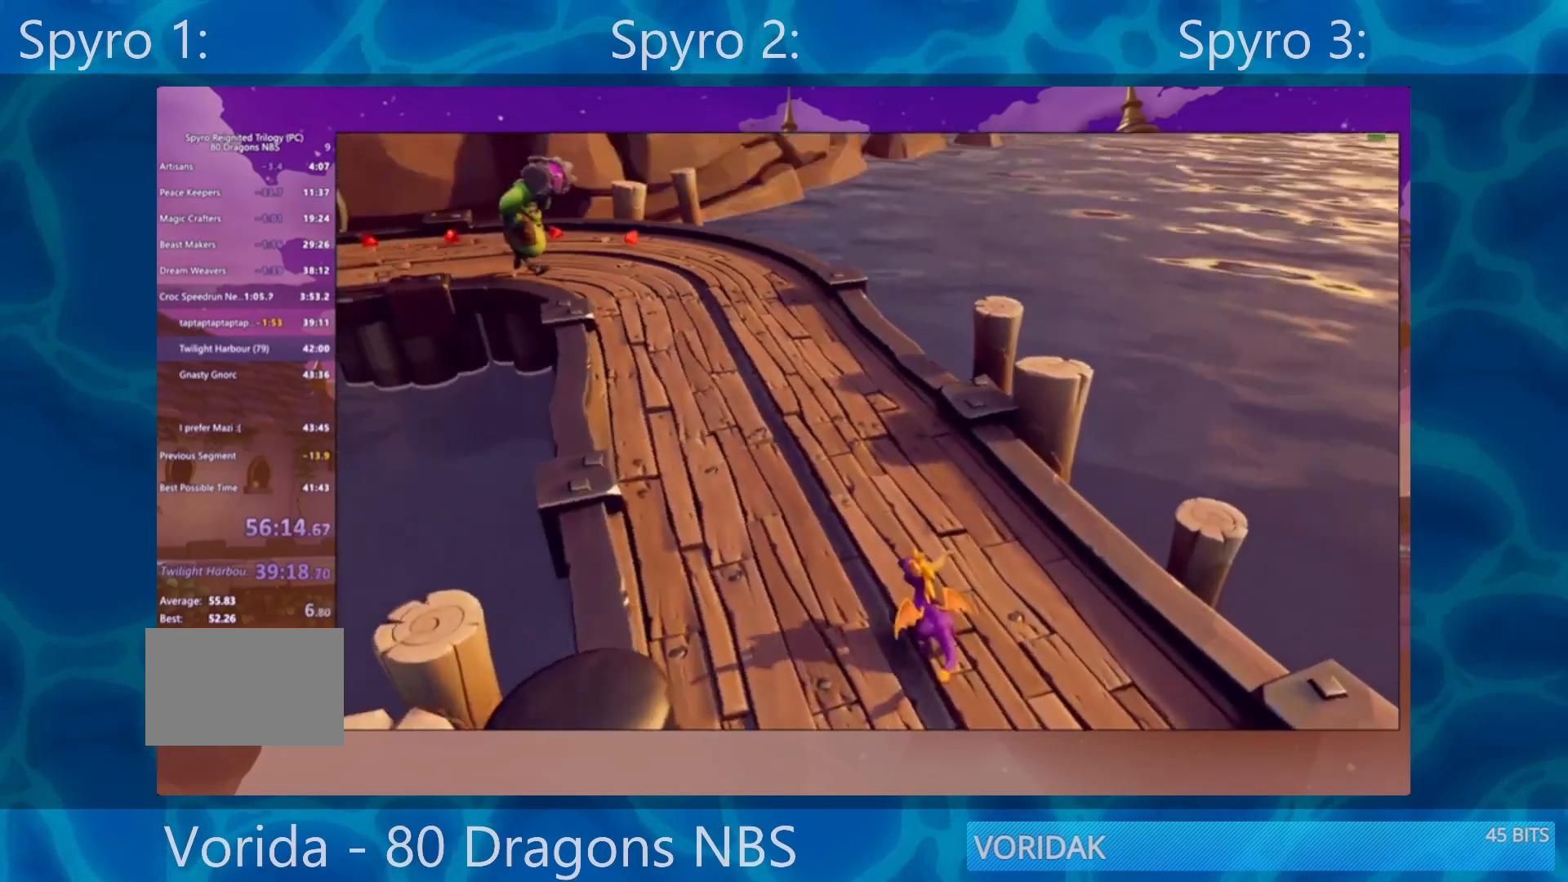
{"buttons": ["SQUARE"], "left_stick": "center", "right_stick": "center", "events": []}
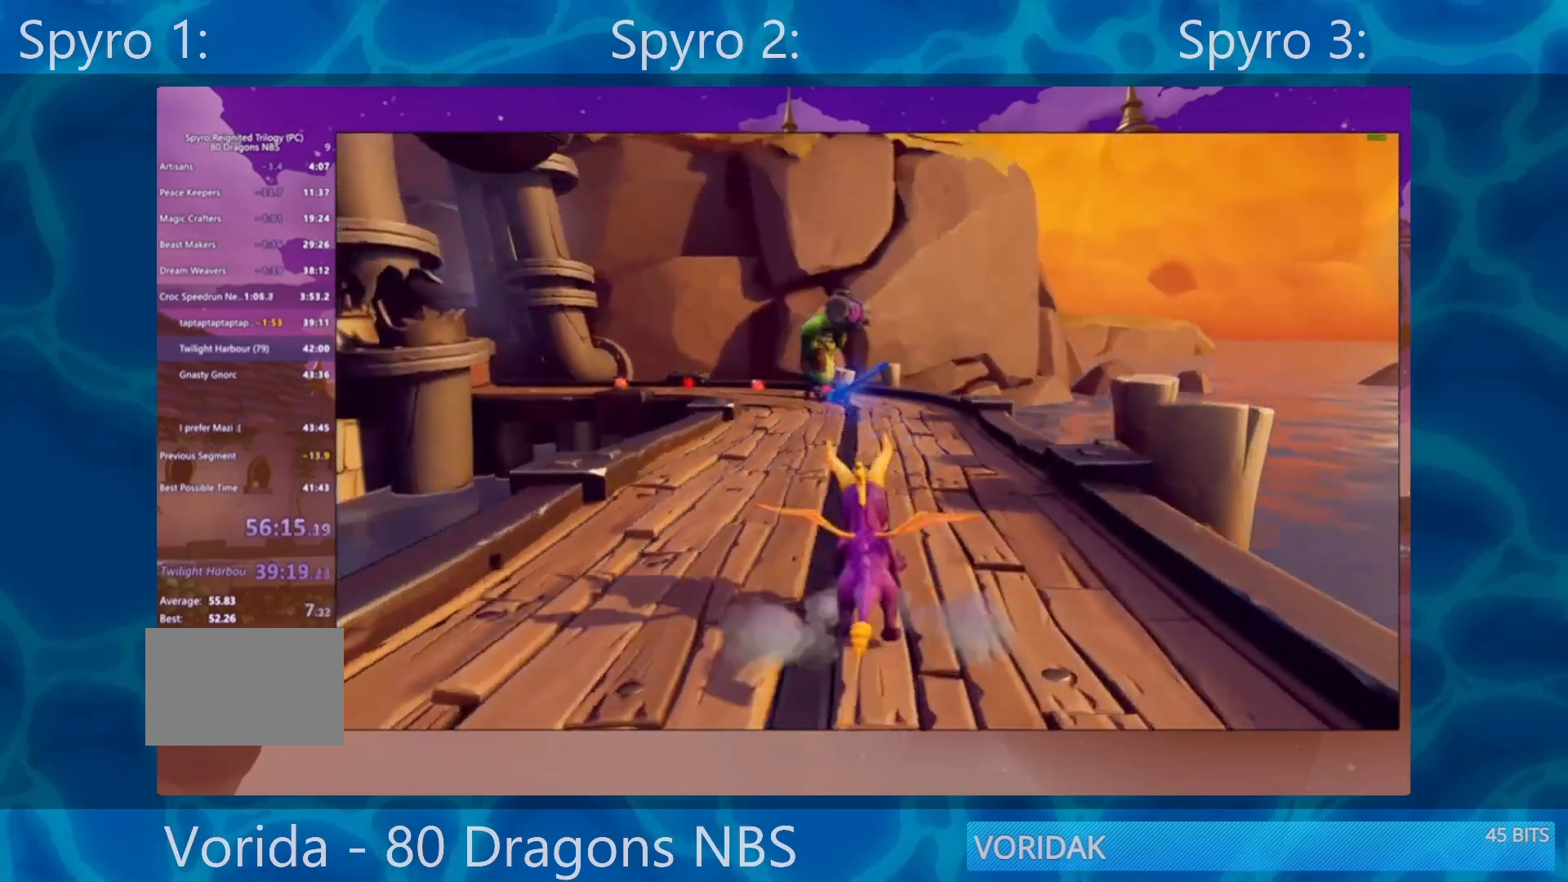
{"buttons": ["SQUARE"], "left_stick": "center", "right_stick": "center", "events": [[67, "left_stick", "left"], [333, "left_stick", "center"]]}
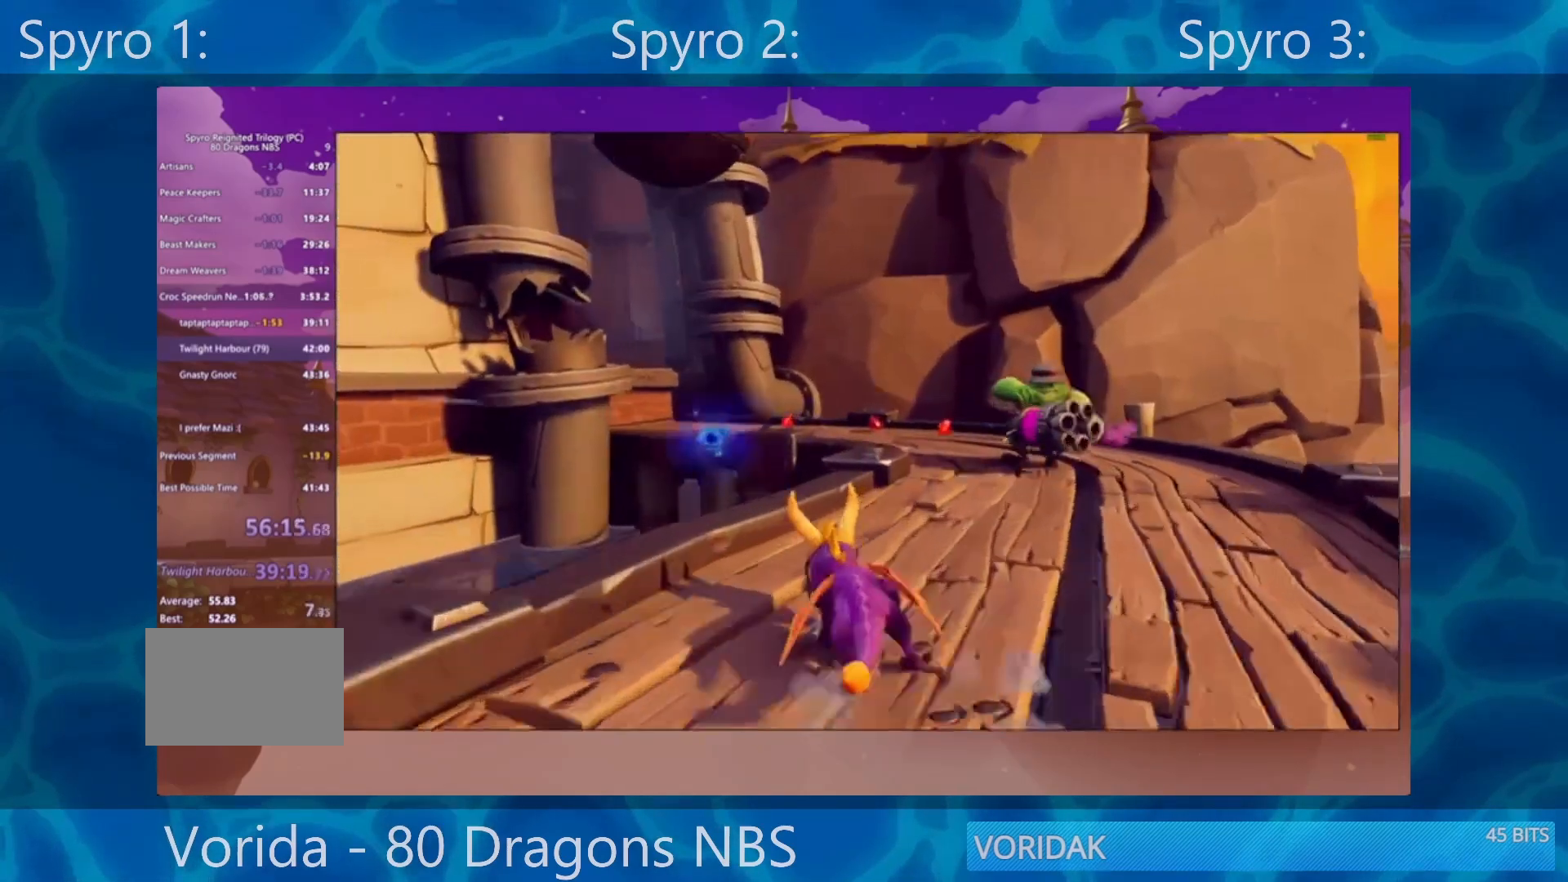
{"buttons": ["CROSS", "SQUARE"], "left_stick": "left", "right_stick": "center", "events": [[367, "CROSS", "down"], [500, "left_stick", "left"]]}
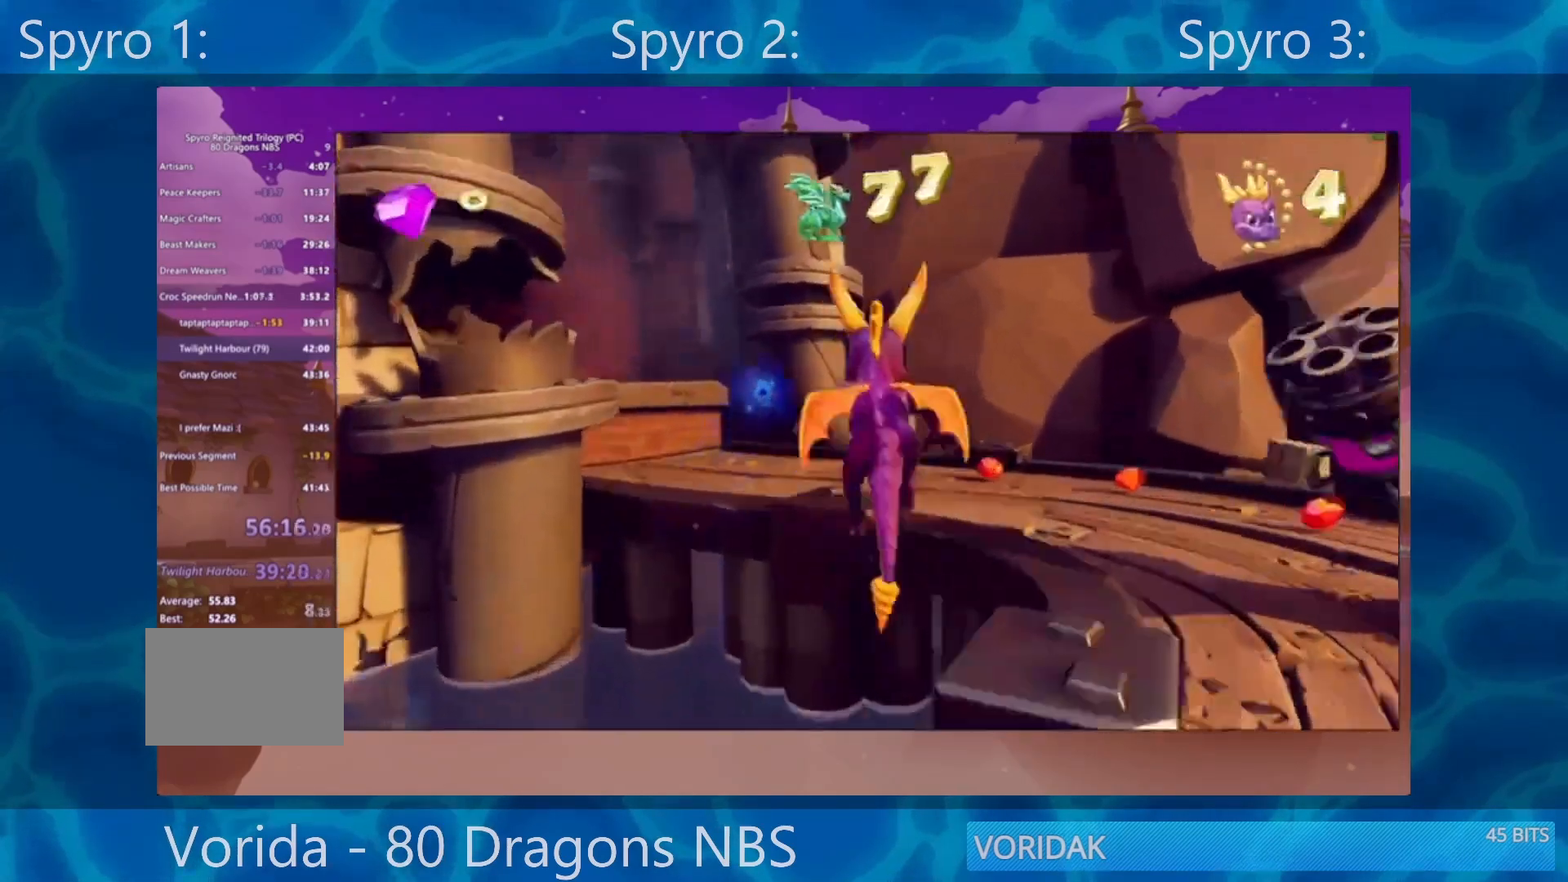
{"buttons": ["SQUARE"], "left_stick": "center", "right_stick": "center", "events": [[33, "CROSS", "up"], [367, "left_stick", "center"]]}
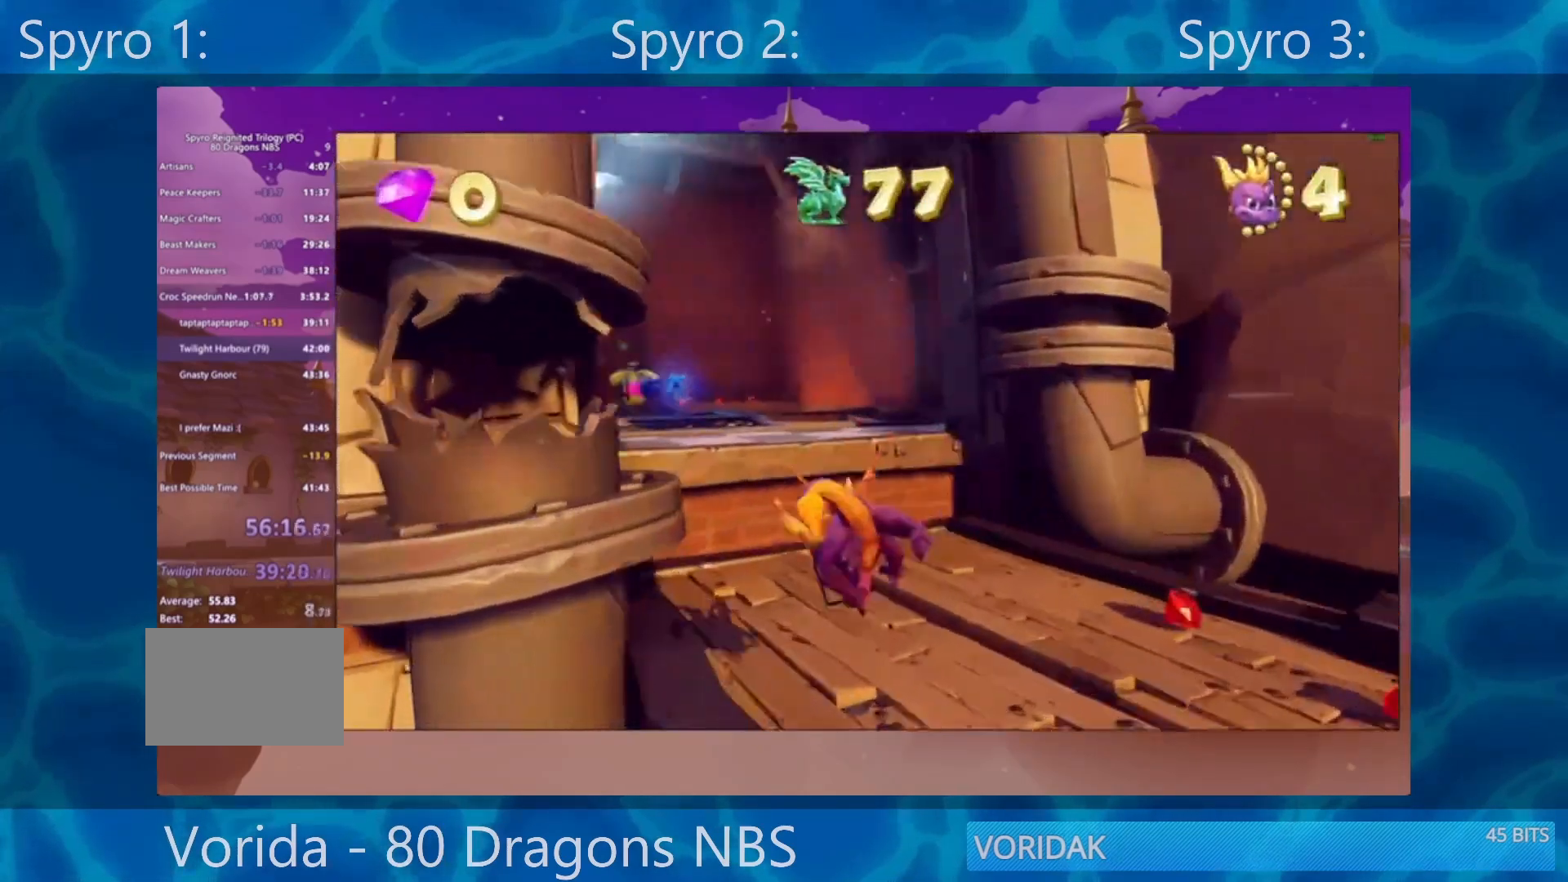
{"buttons": ["CROSS", "SQUARE"], "left_stick": "center", "right_stick": "center", "events": [[267, "CROSS", "down"], [300, "left_stick", "left"], [467, "left_stick", "center"]]}
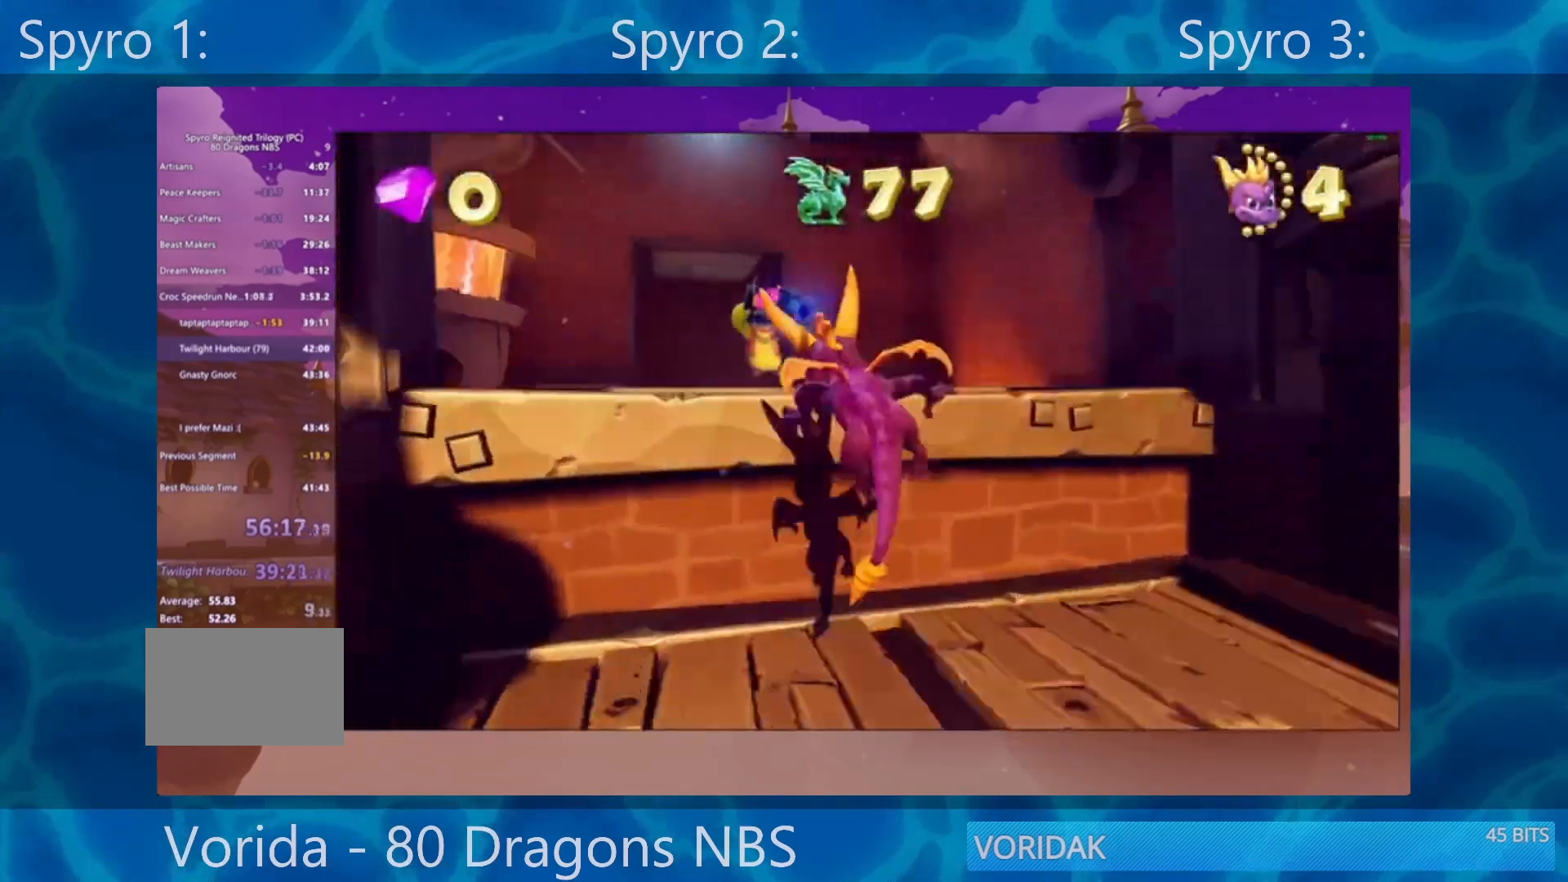
{"buttons": ["SQUARE"], "left_stick": "center", "right_stick": "center", "events": [[200, "CROSS", "up"], [300, "left_stick", "left"], [367, "left_stick", "center"]]}
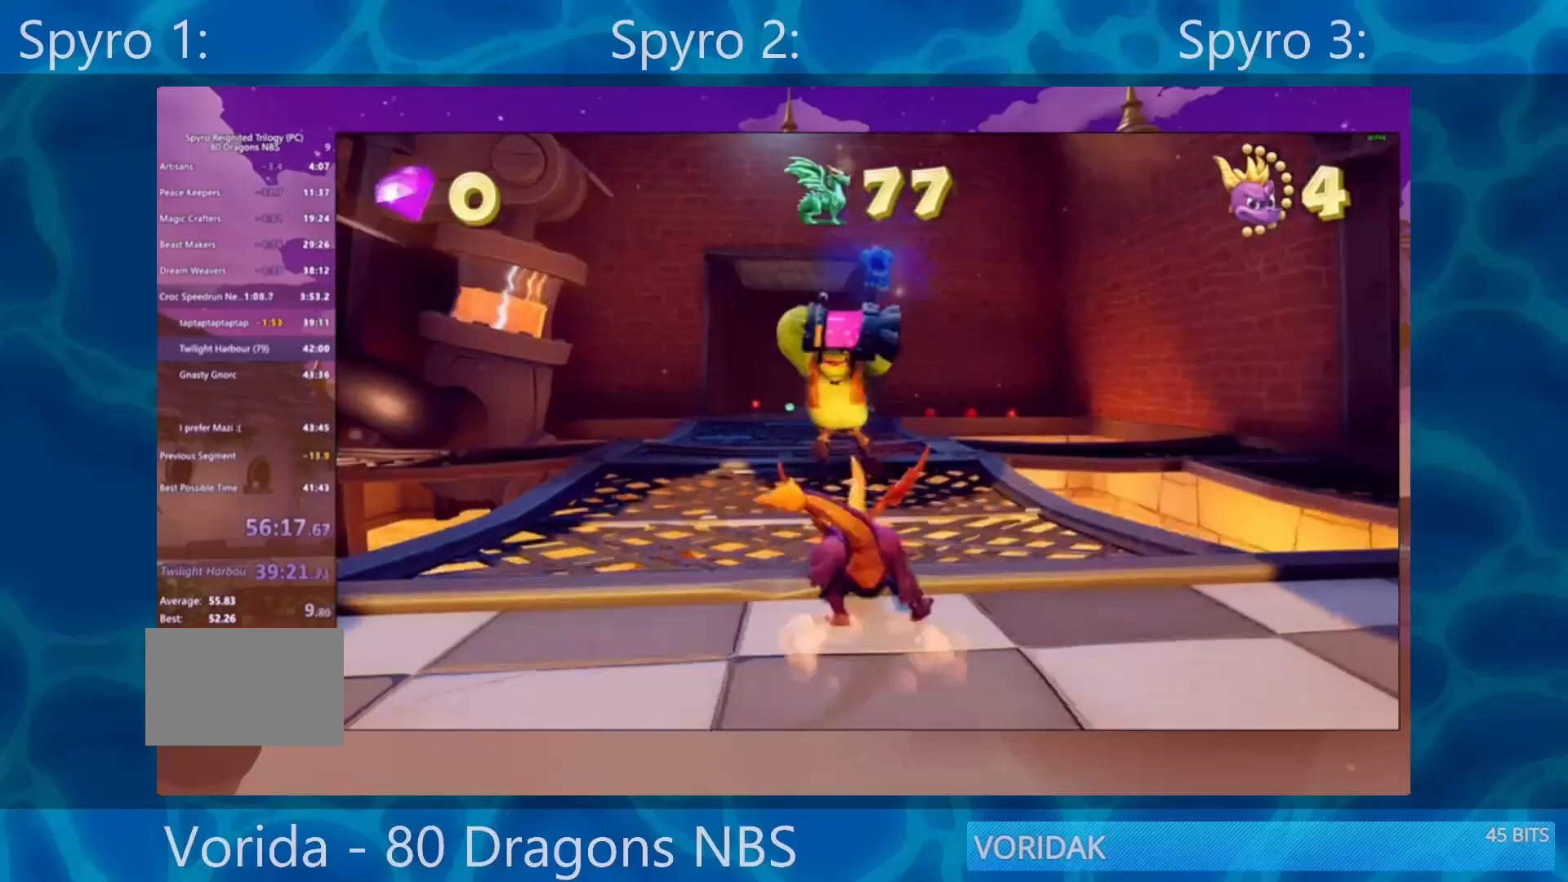
{"buttons": ["SQUARE"], "left_stick": "center", "right_stick": "center", "events": []}
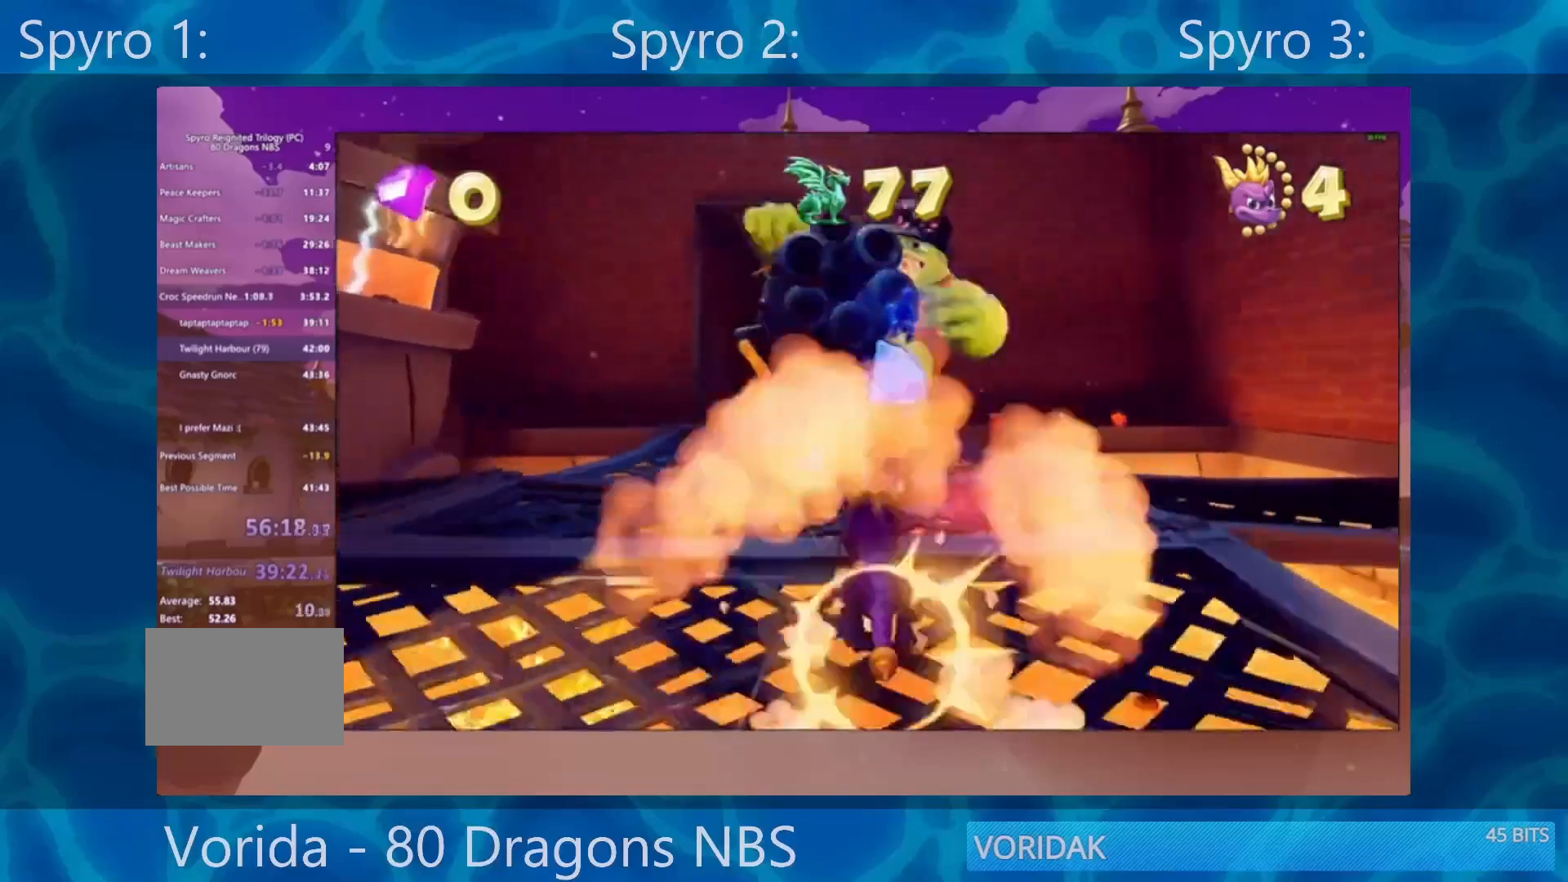
{"buttons": ["SQUARE"], "left_stick": "center", "right_stick": "center", "events": []}
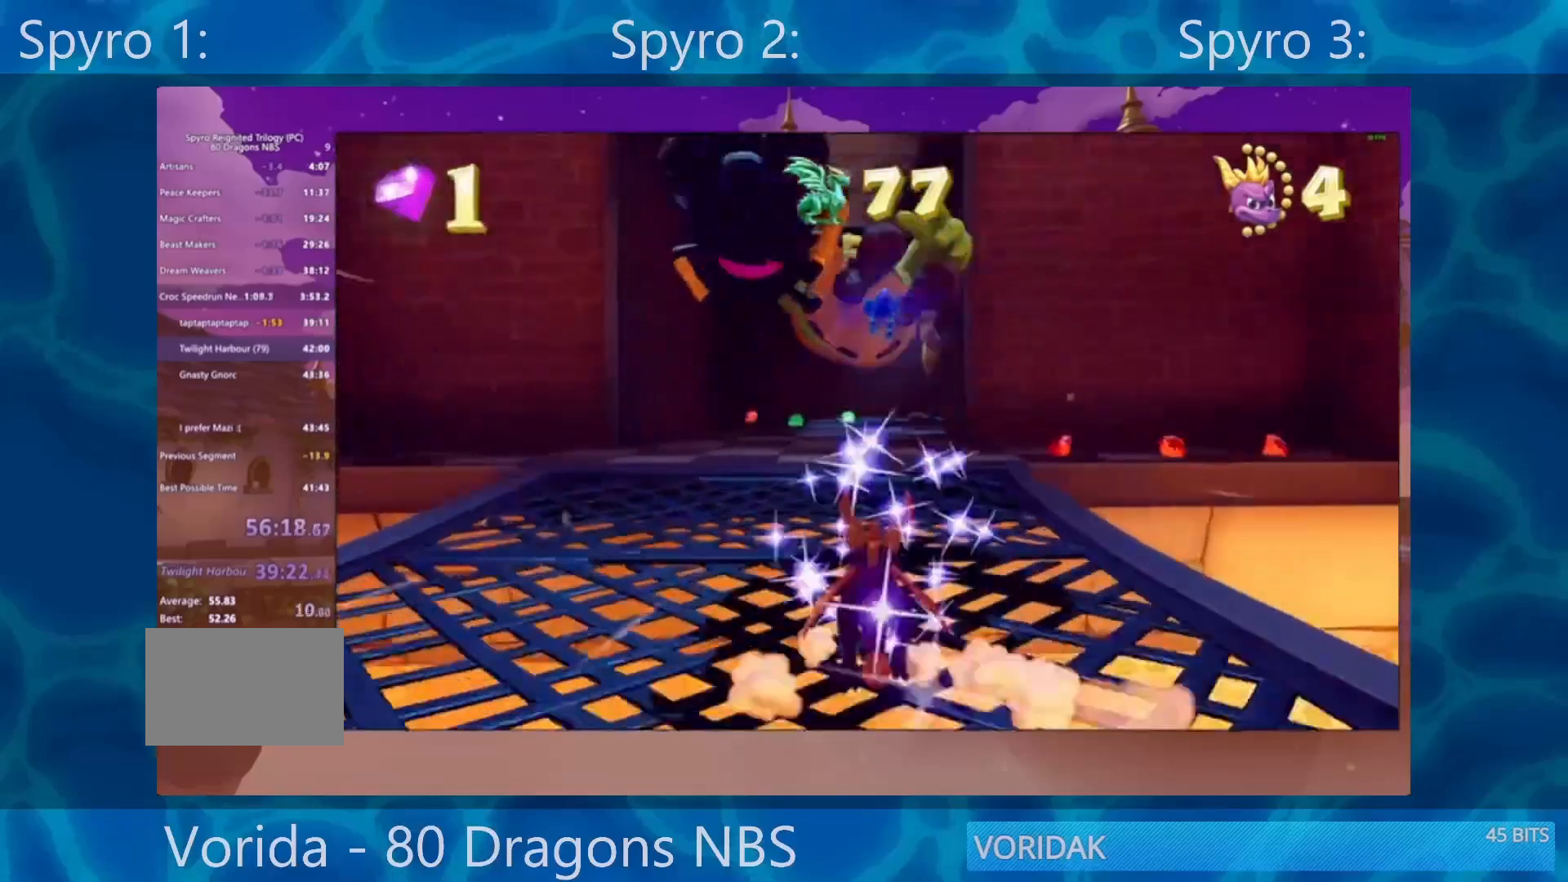
{"buttons": ["SQUARE"], "left_stick": "center", "right_stick": "center", "events": []}
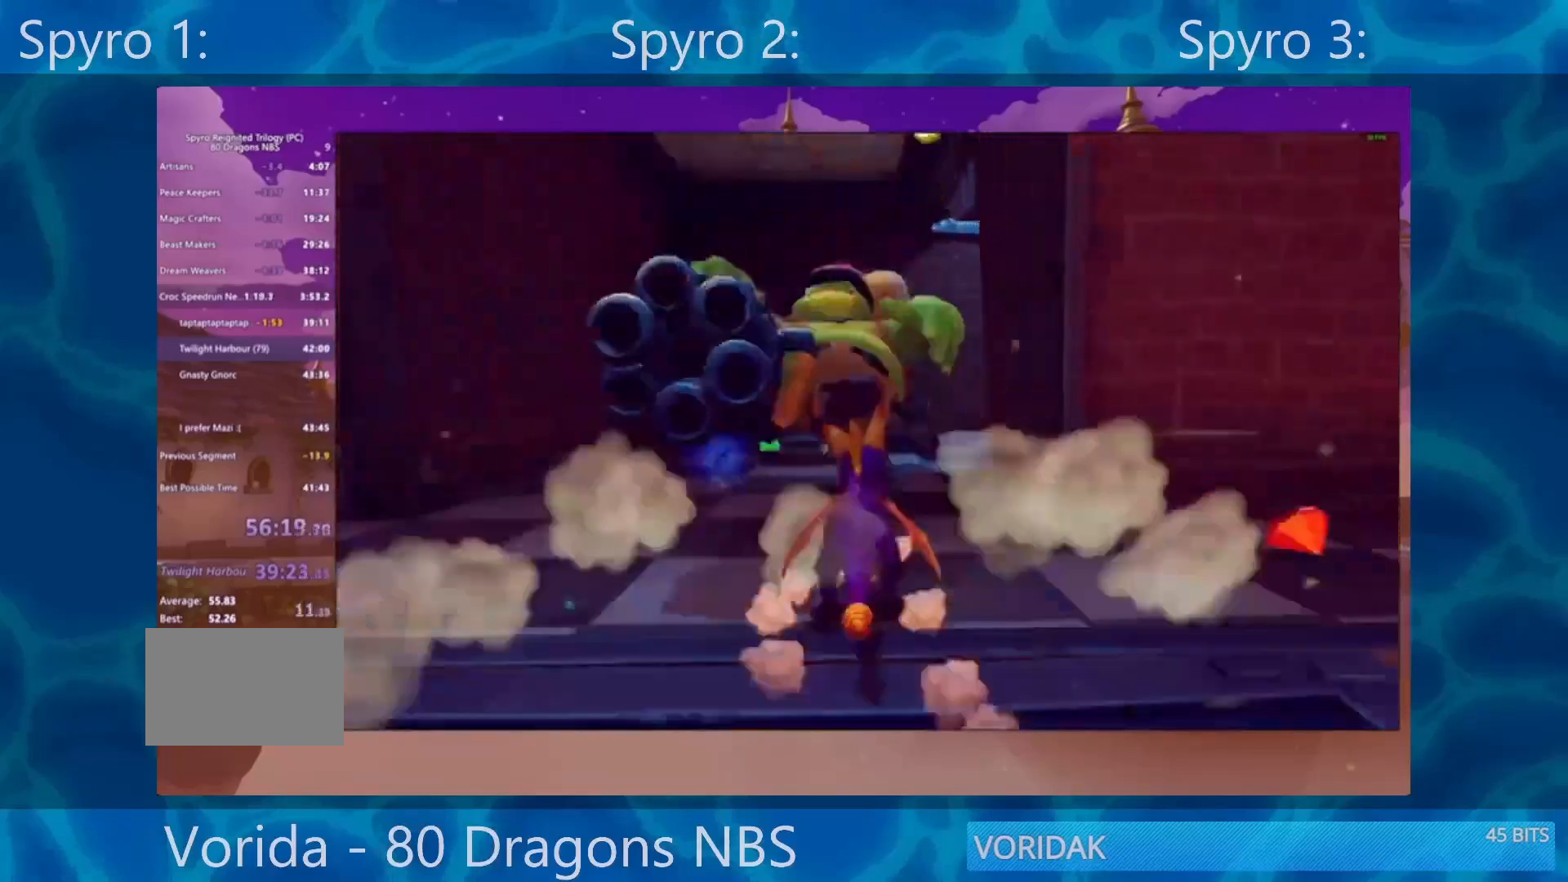
{"buttons": ["SQUARE"], "left_stick": "right", "right_stick": "center", "events": [[133, "left_stick", "up-right"], [183, "left_stick", "right"]]}
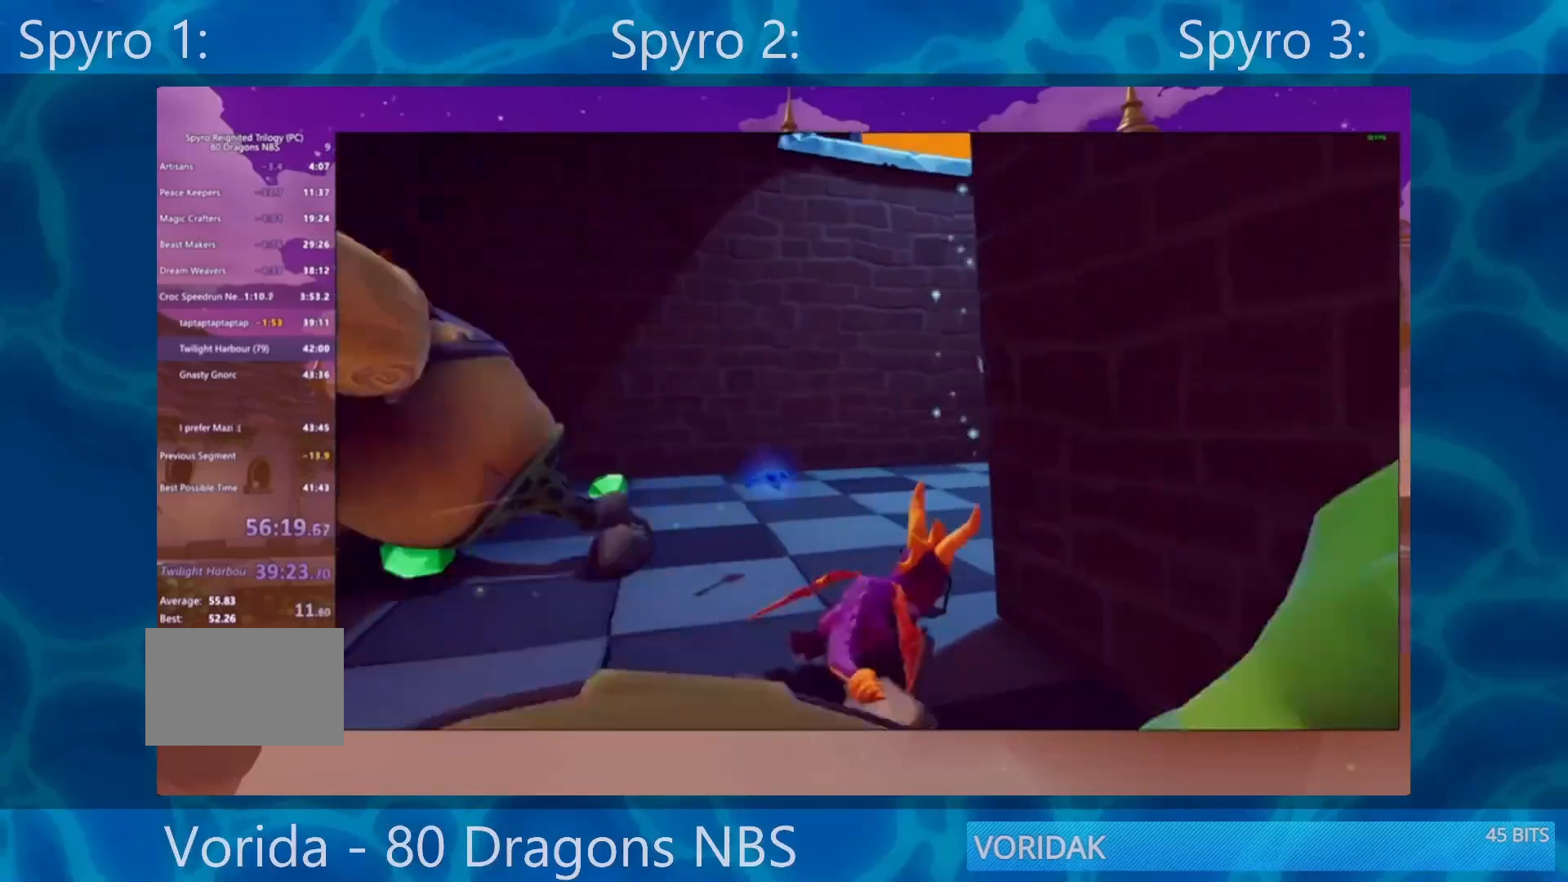
{"buttons": ["CROSS", "SQUARE"], "left_stick": "center", "right_stick": "center", "events": [[100, "left_stick", "center"], [267, "CROSS", "down"]]}
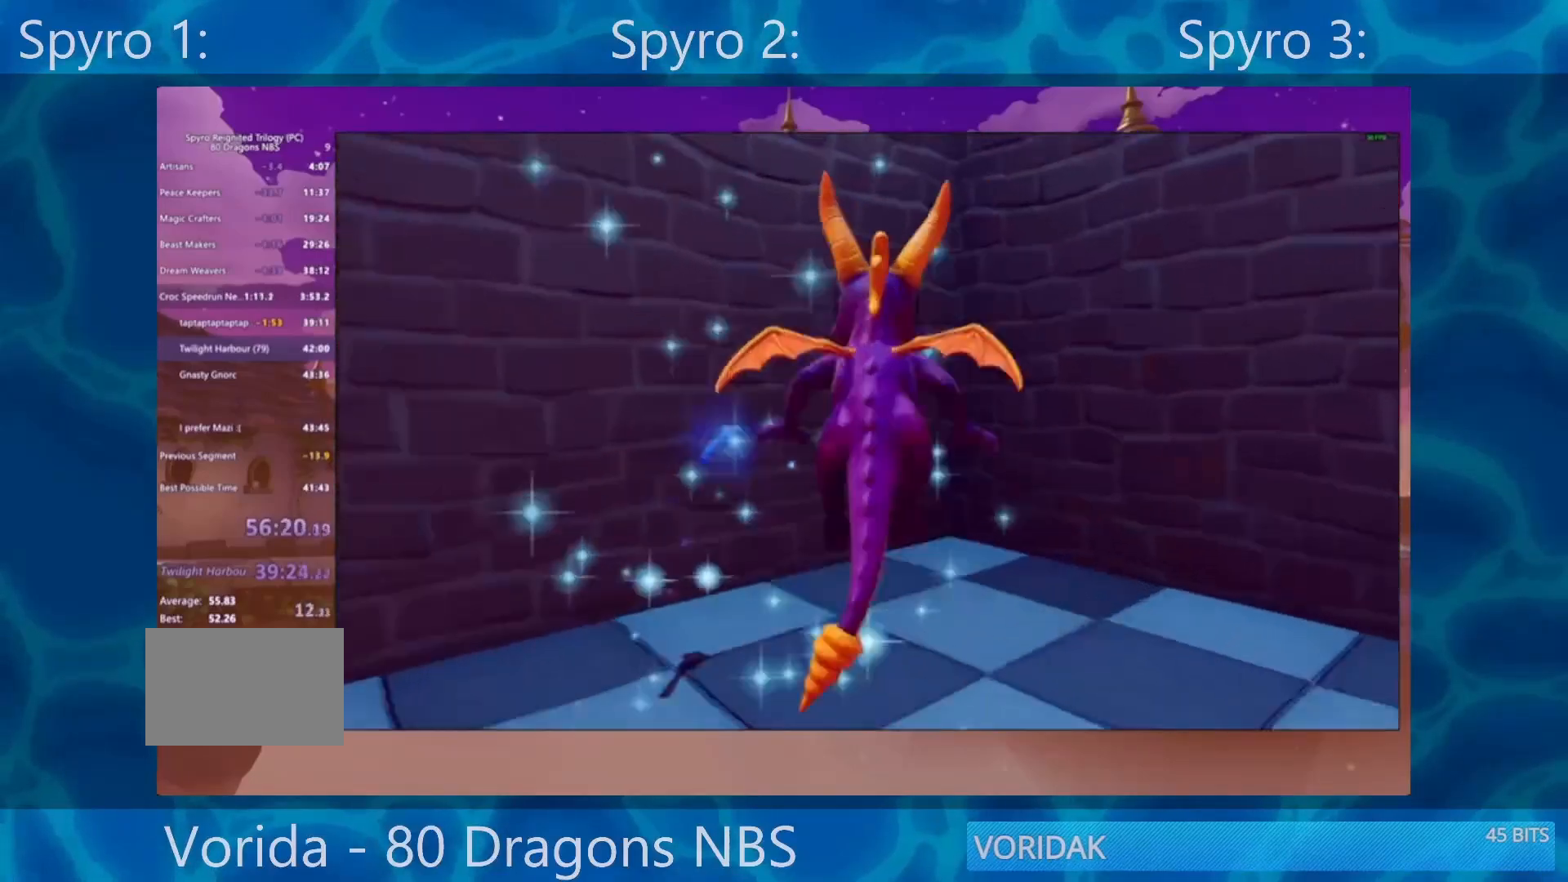
{"buttons": [], "left_stick": "center", "right_stick": "center", "events": [[67, "CROSS", "up"], [233, "SQUARE", "up"]]}
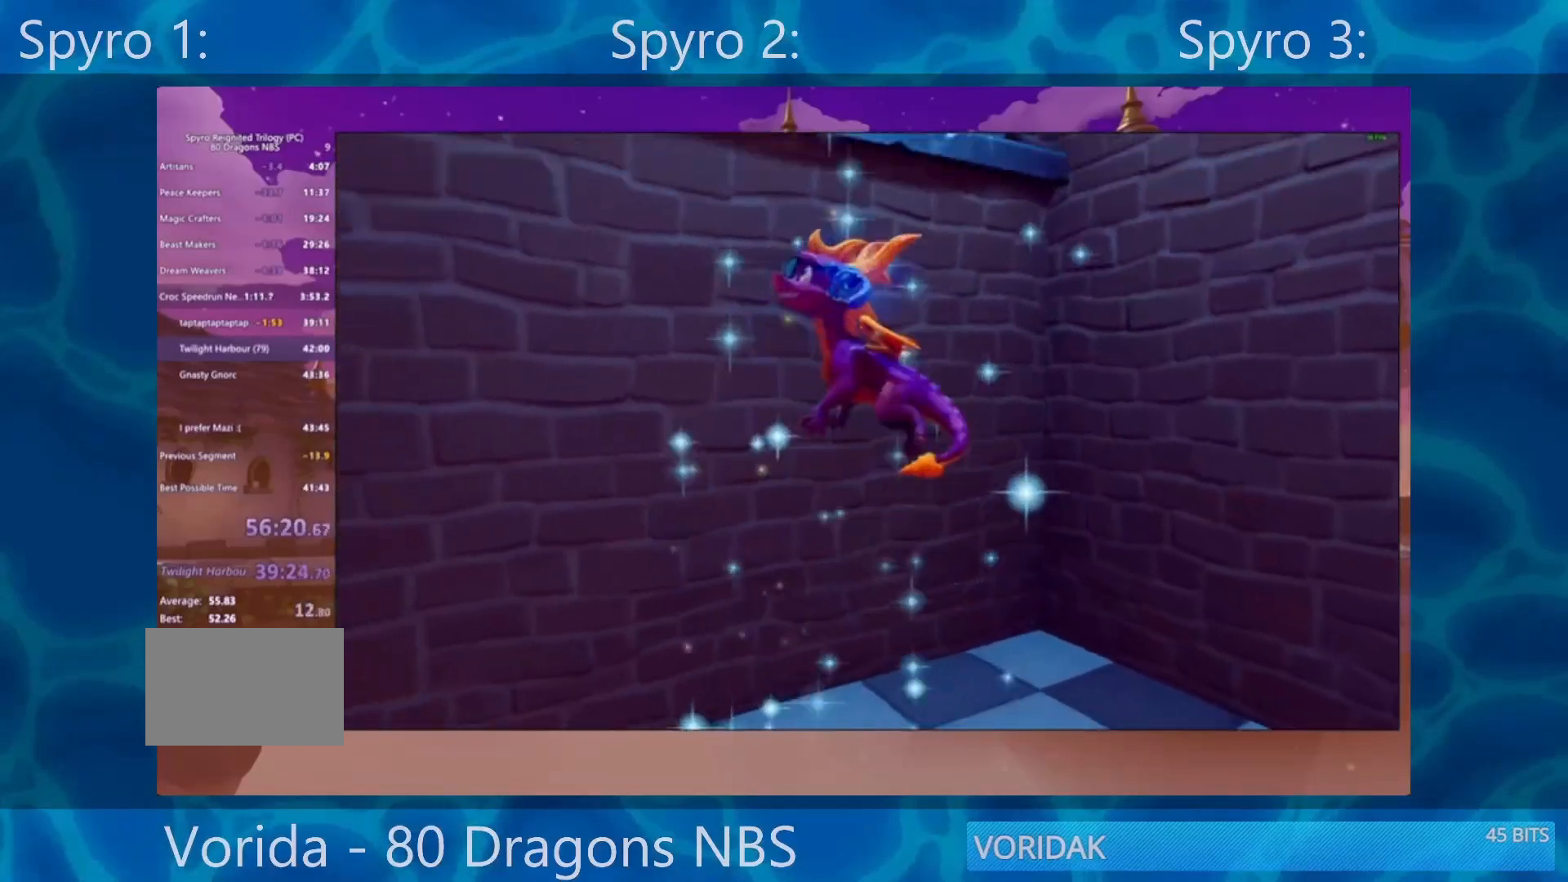
{"buttons": [], "left_stick": "center", "right_stick": "center", "events": []}
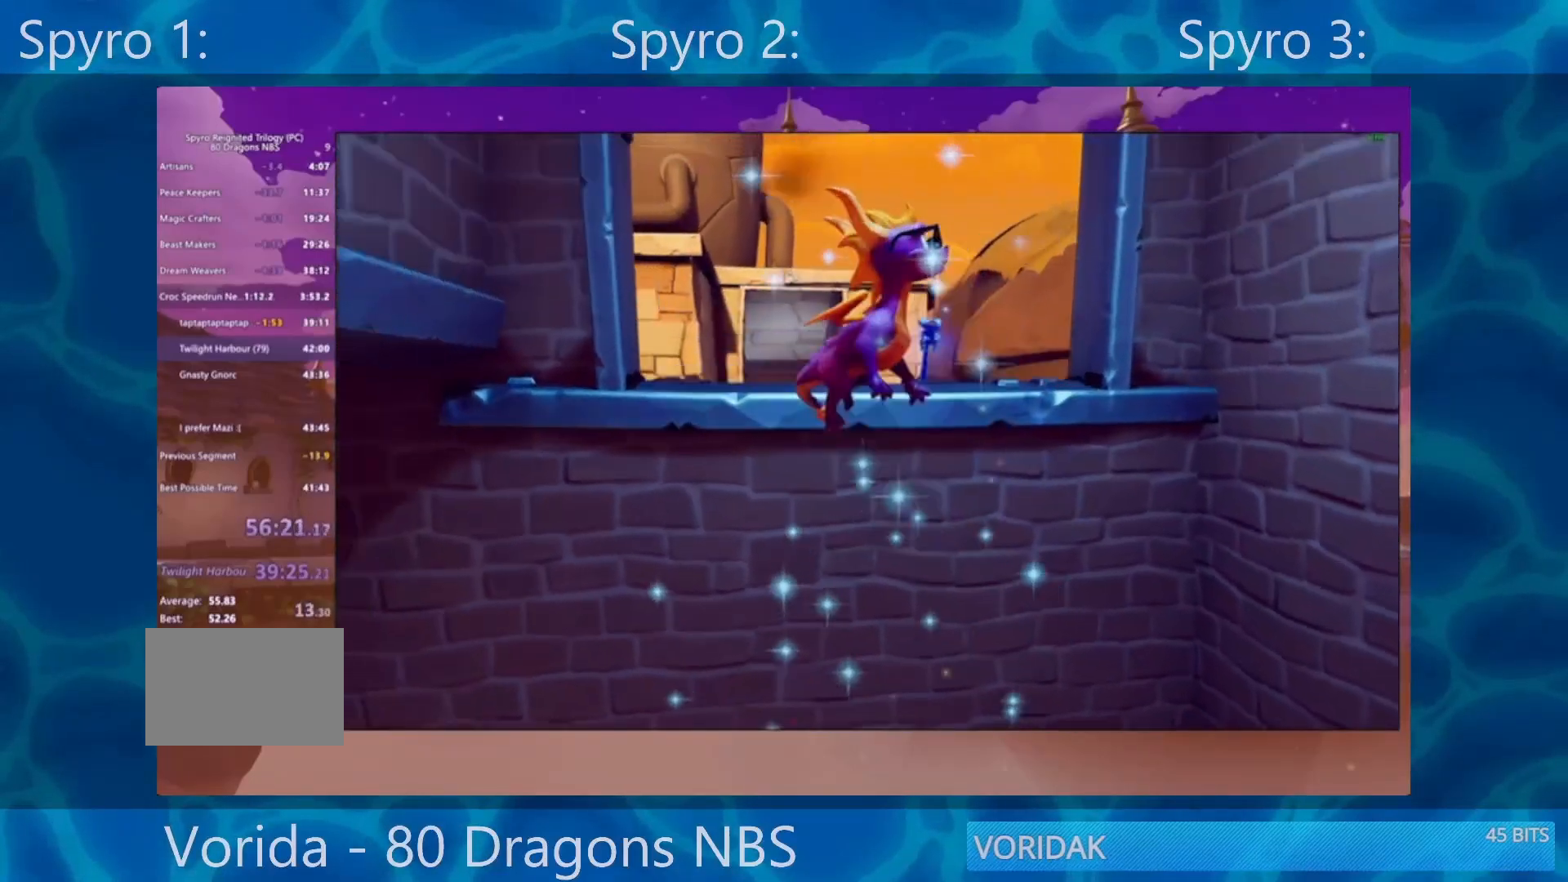
{"buttons": ["SQUARE"], "left_stick": "center", "right_stick": "center", "events": [[300, "SQUARE", "down"]]}
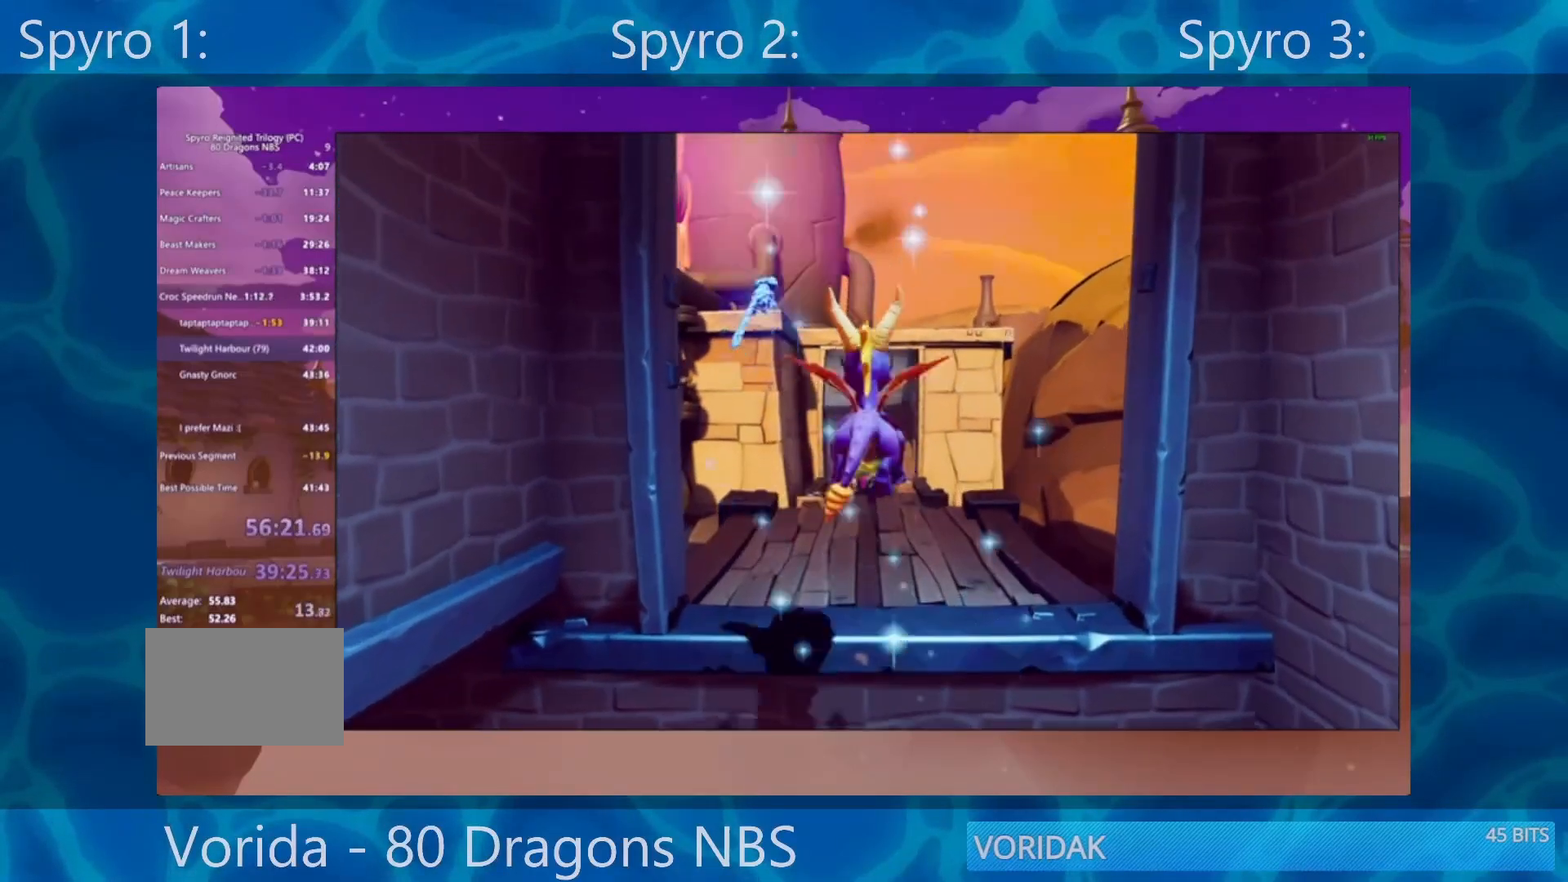
{"buttons": ["SQUARE"], "left_stick": "center", "right_stick": "center", "events": []}
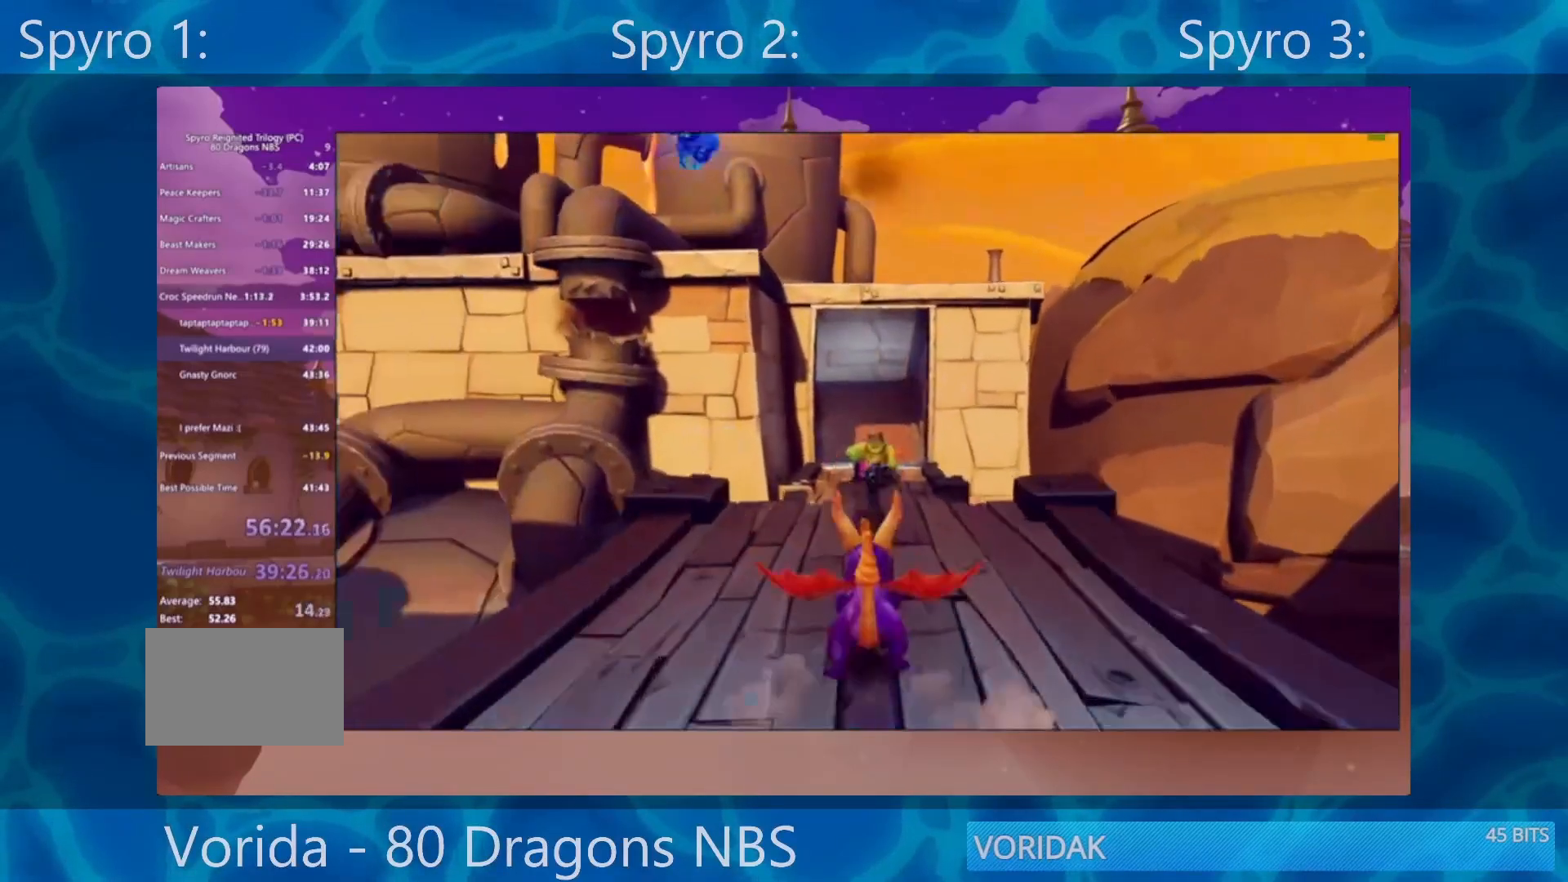
{"buttons": ["SQUARE"], "left_stick": "center", "right_stick": "center", "events": []}
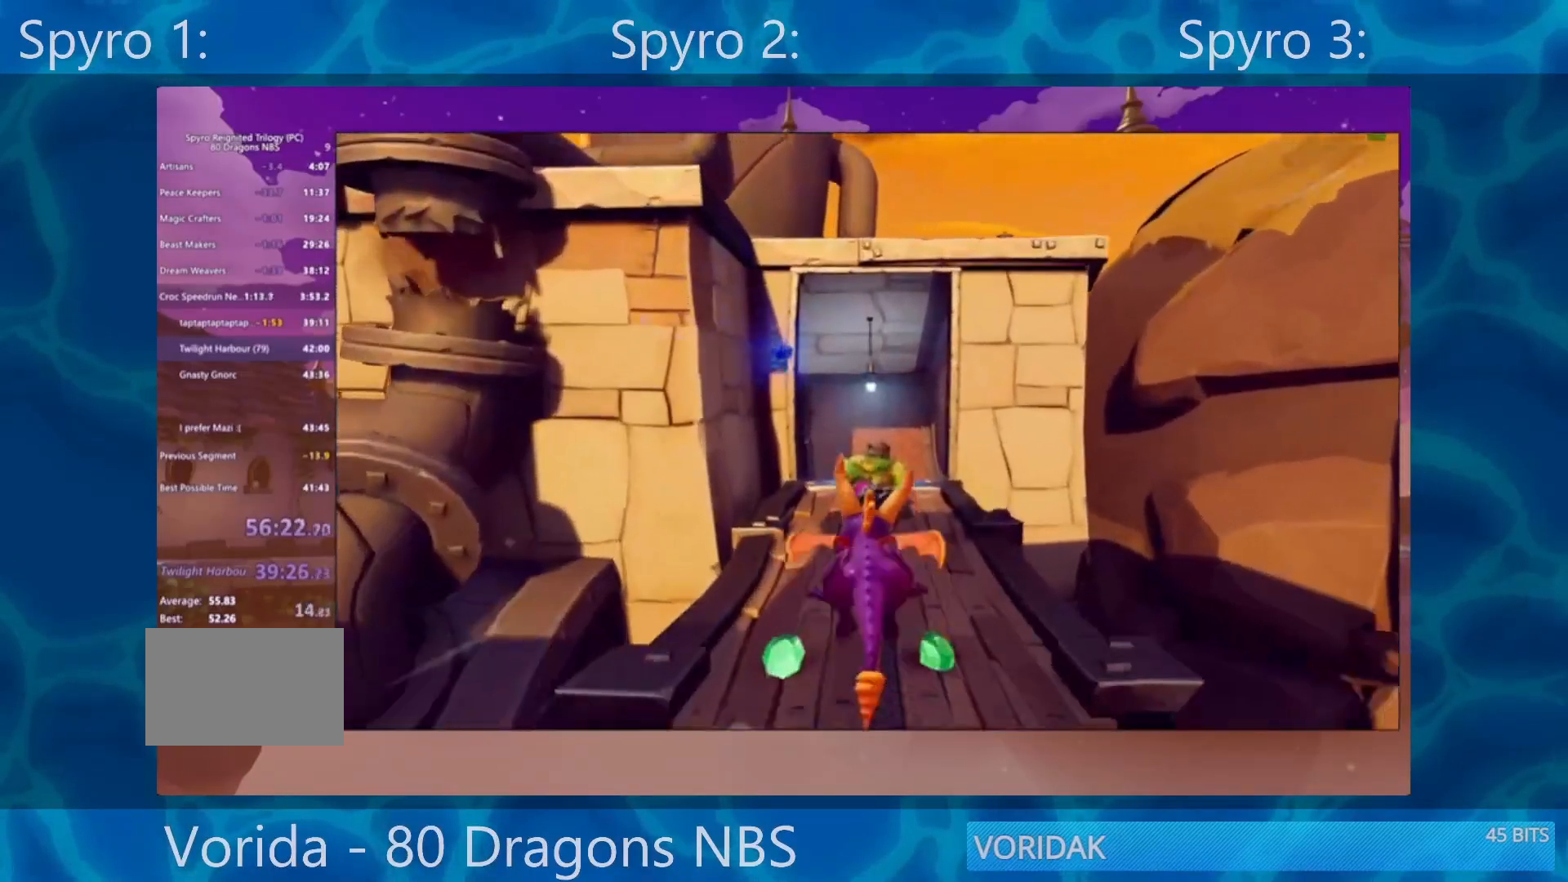
{"buttons": ["SQUARE"], "left_stick": "center", "right_stick": "center", "events": []}